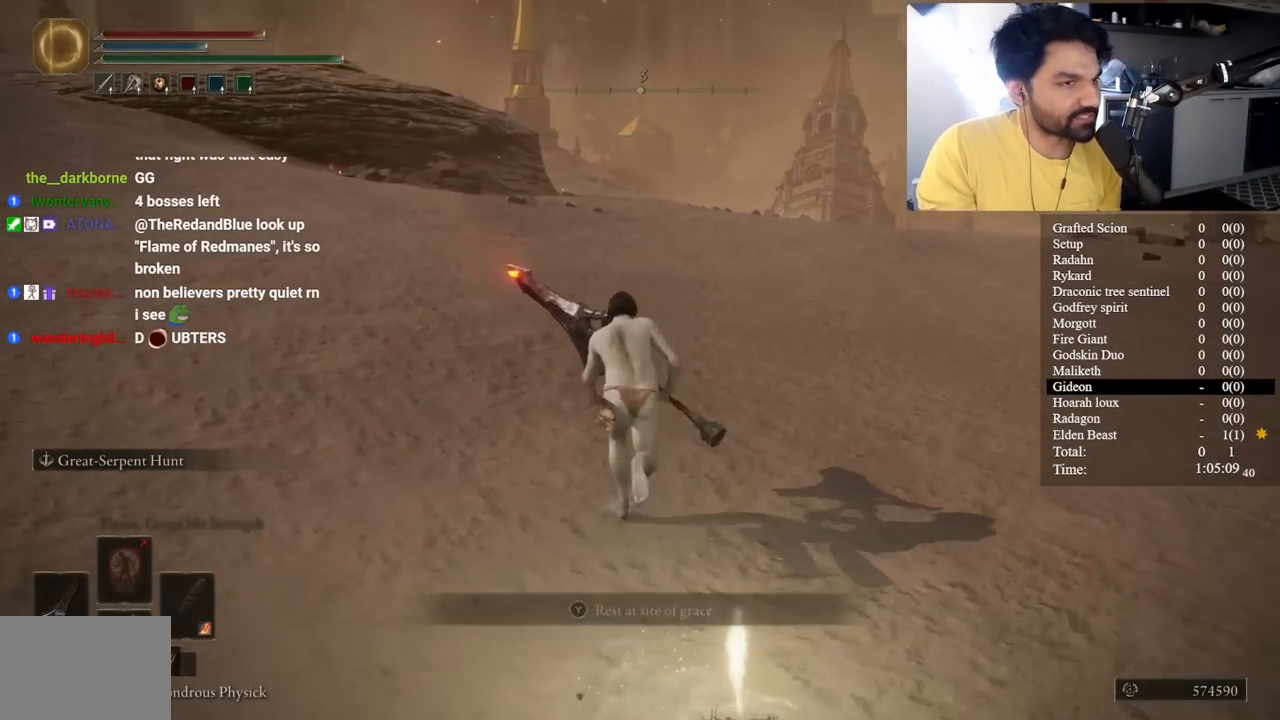
Gameplay with a controller (Xbox layout); each line is a JSON object with the inputs held at the frame after it. "button_events" lists button changes between this image and that frame as [ms after this image, input, new state], when the widget could be followed in between (sticks are given only as held states). Not read: R2.
{"buttons": ["B"], "left_stick": "up", "right_stick": "center", "button_events": []}
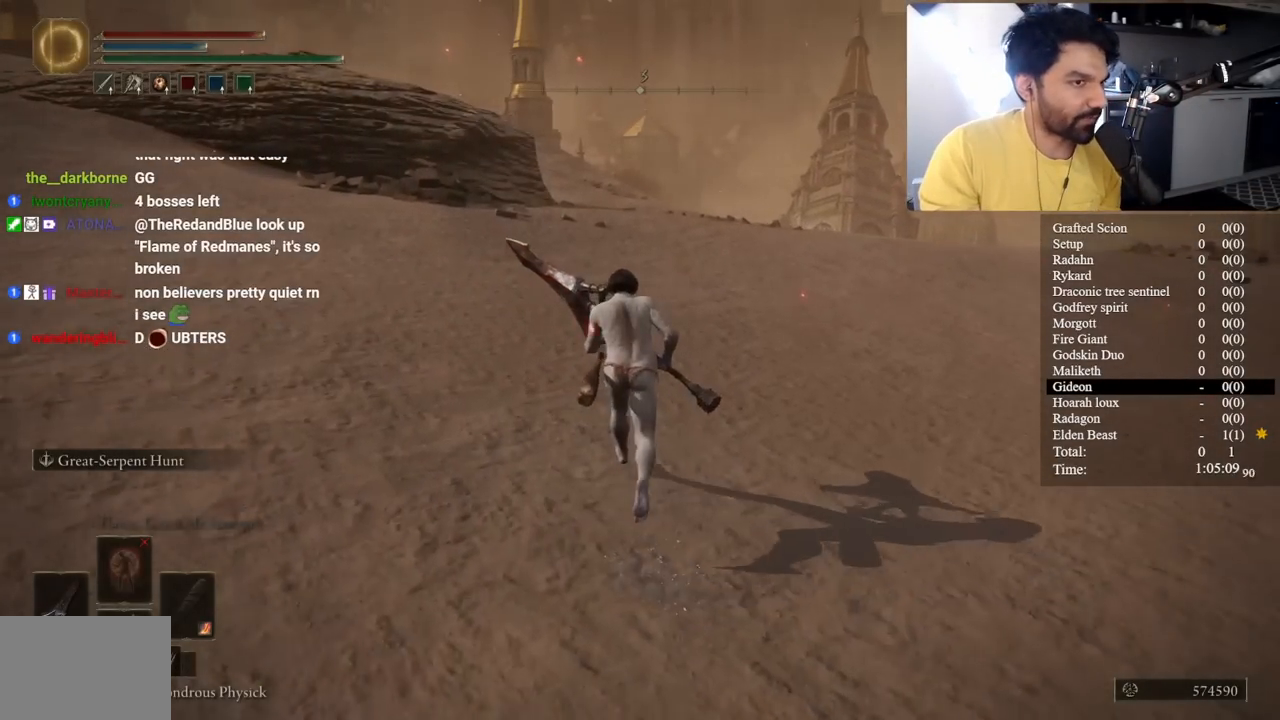
{"buttons": ["B"], "left_stick": "up", "right_stick": "center", "button_events": []}
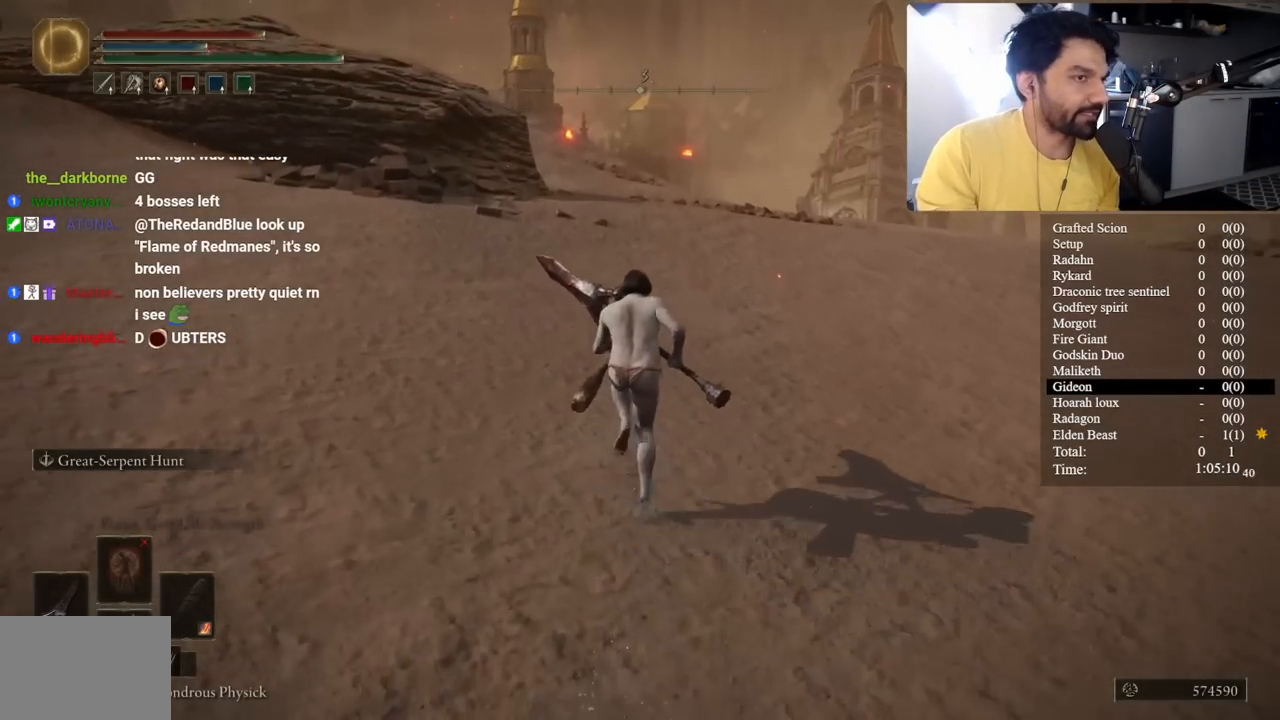
{"buttons": ["B"], "left_stick": "up", "right_stick": "center", "button_events": []}
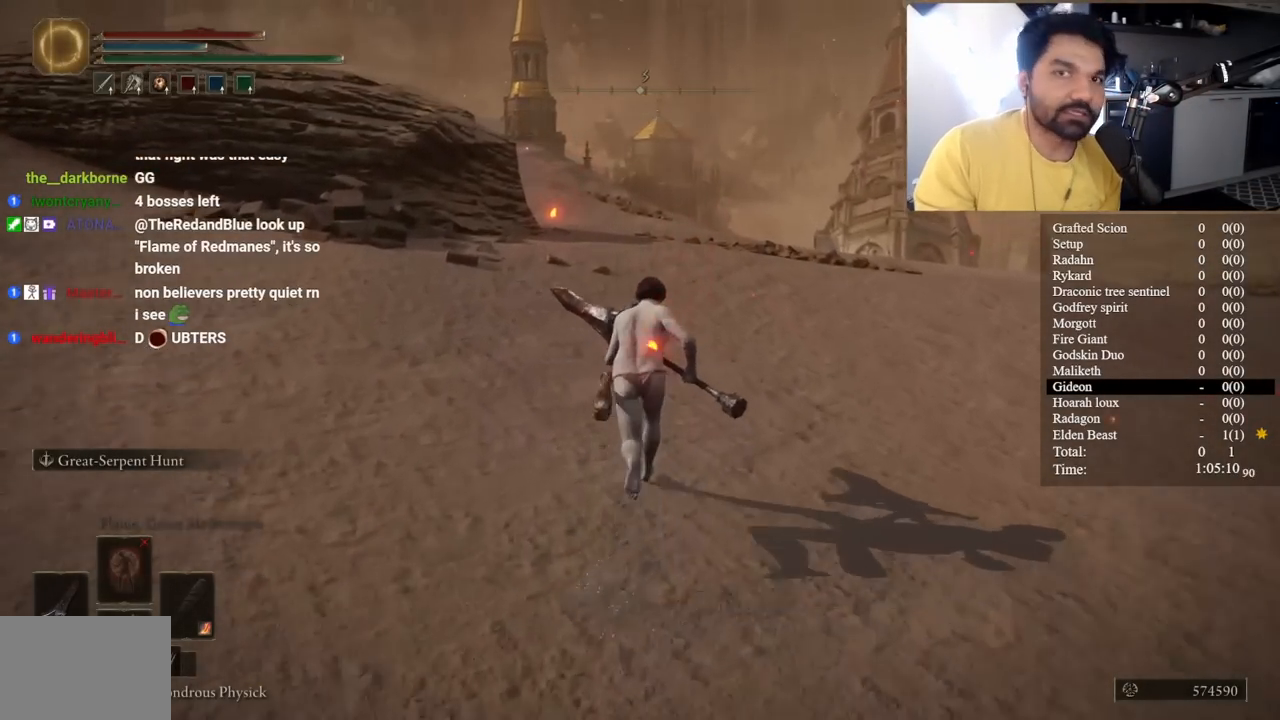
{"buttons": ["B"], "left_stick": "up", "right_stick": "center", "button_events": []}
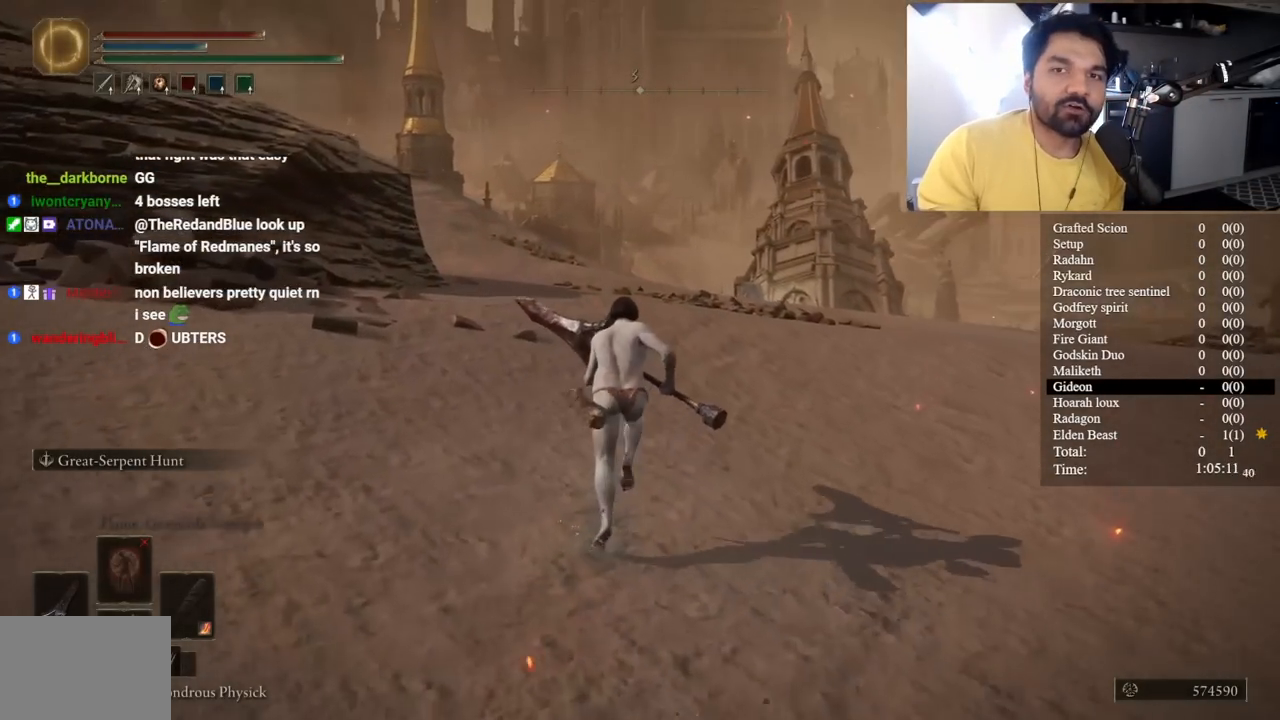
{"buttons": ["B"], "left_stick": "up", "right_stick": "center", "button_events": []}
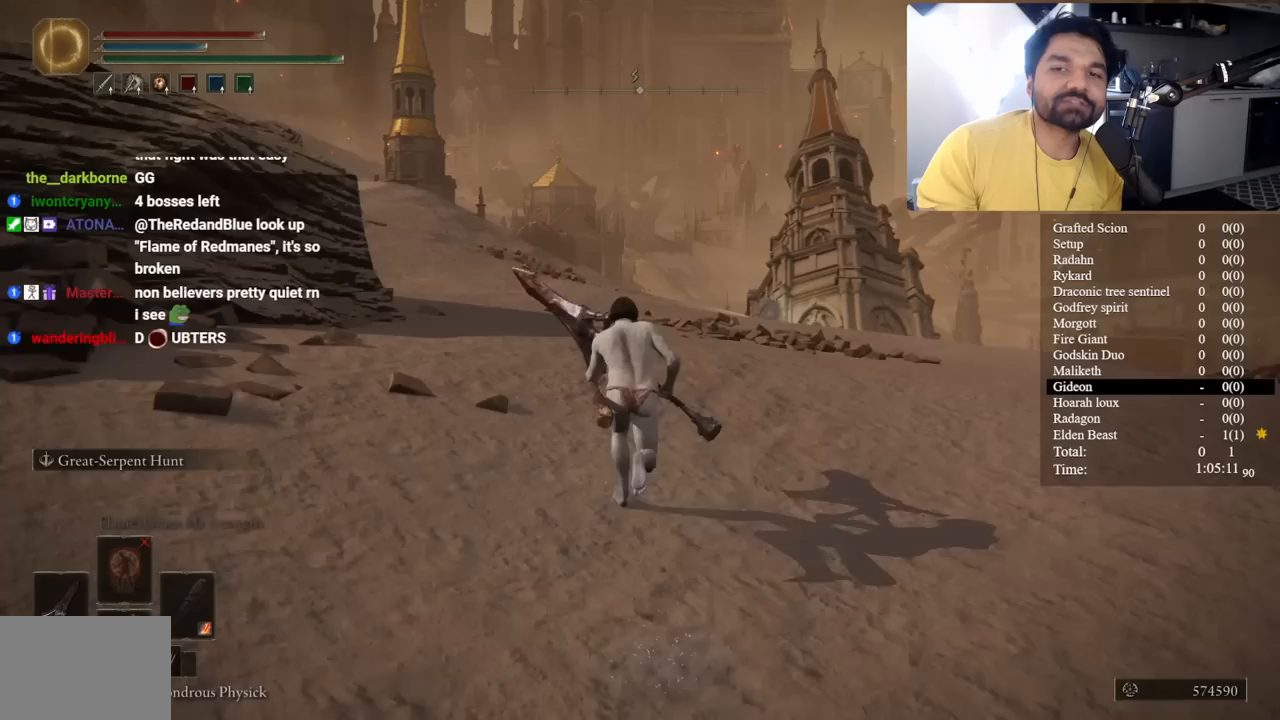
{"buttons": ["B"], "left_stick": "up", "right_stick": "center", "button_events": []}
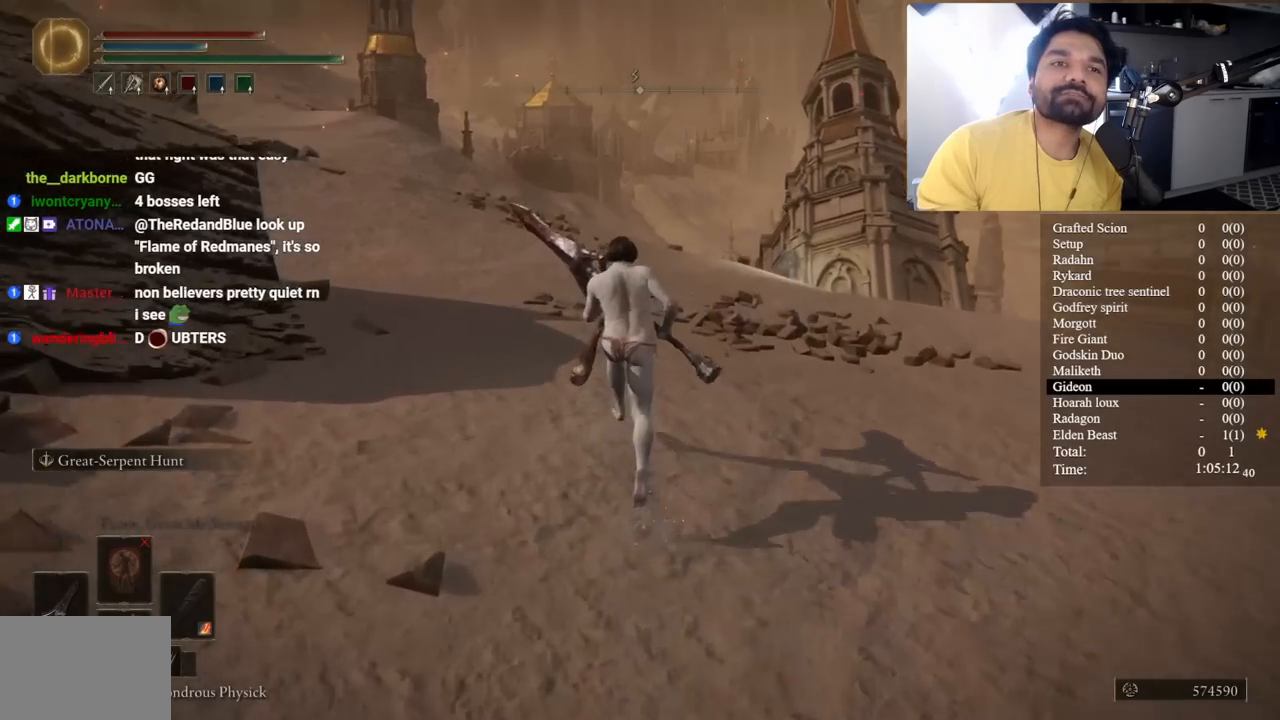
{"buttons": ["B"], "left_stick": "up", "right_stick": "center", "button_events": []}
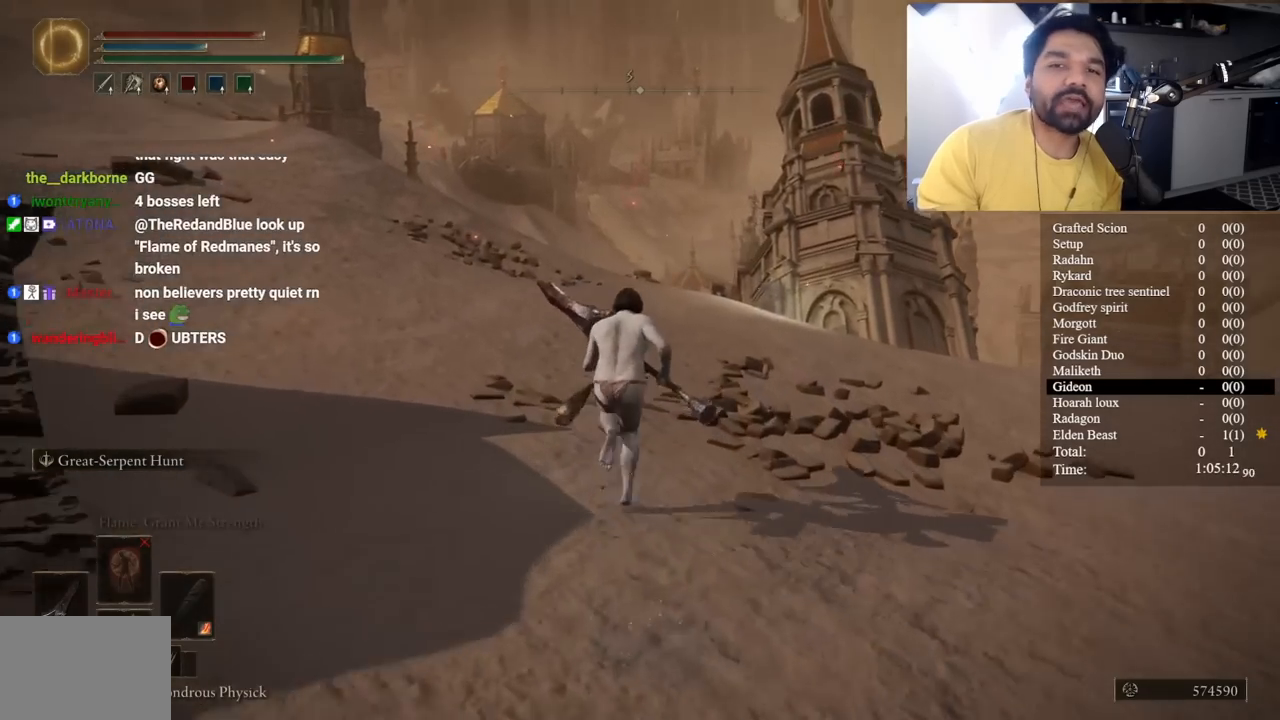
{"buttons": ["B"], "left_stick": "up", "right_stick": "center", "button_events": []}
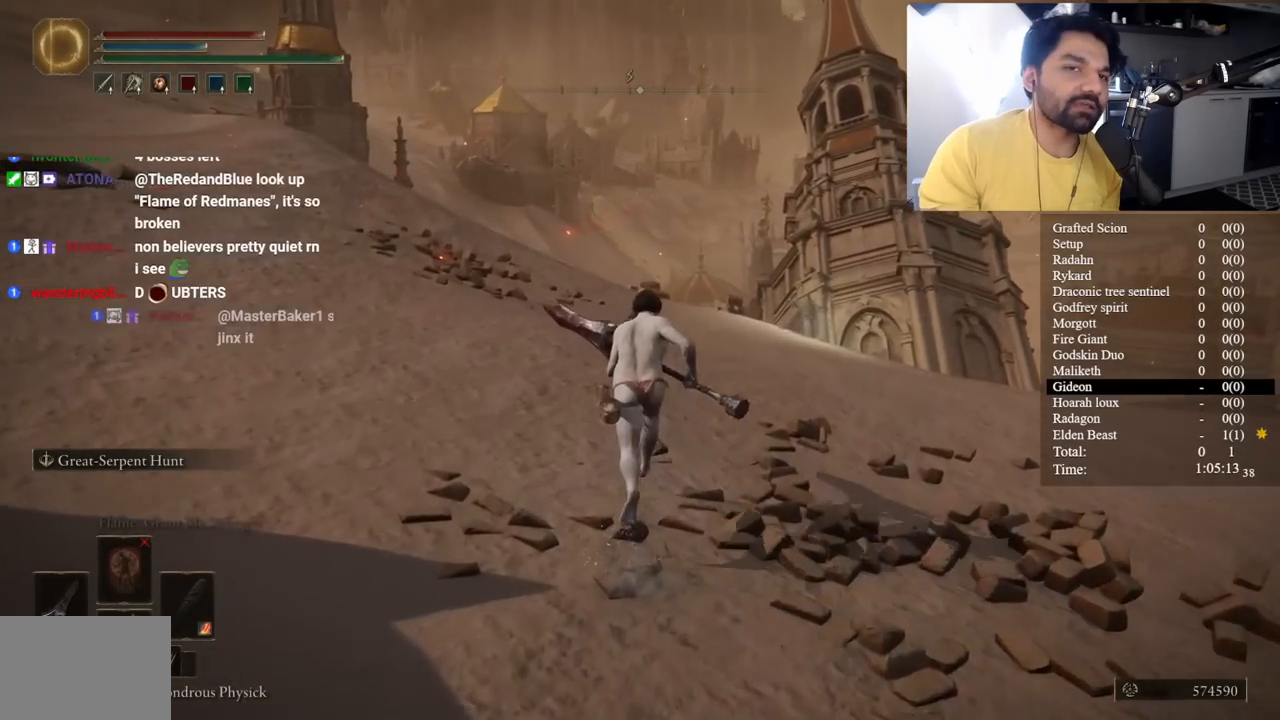
{"buttons": ["B"], "left_stick": "up", "right_stick": "center", "button_events": []}
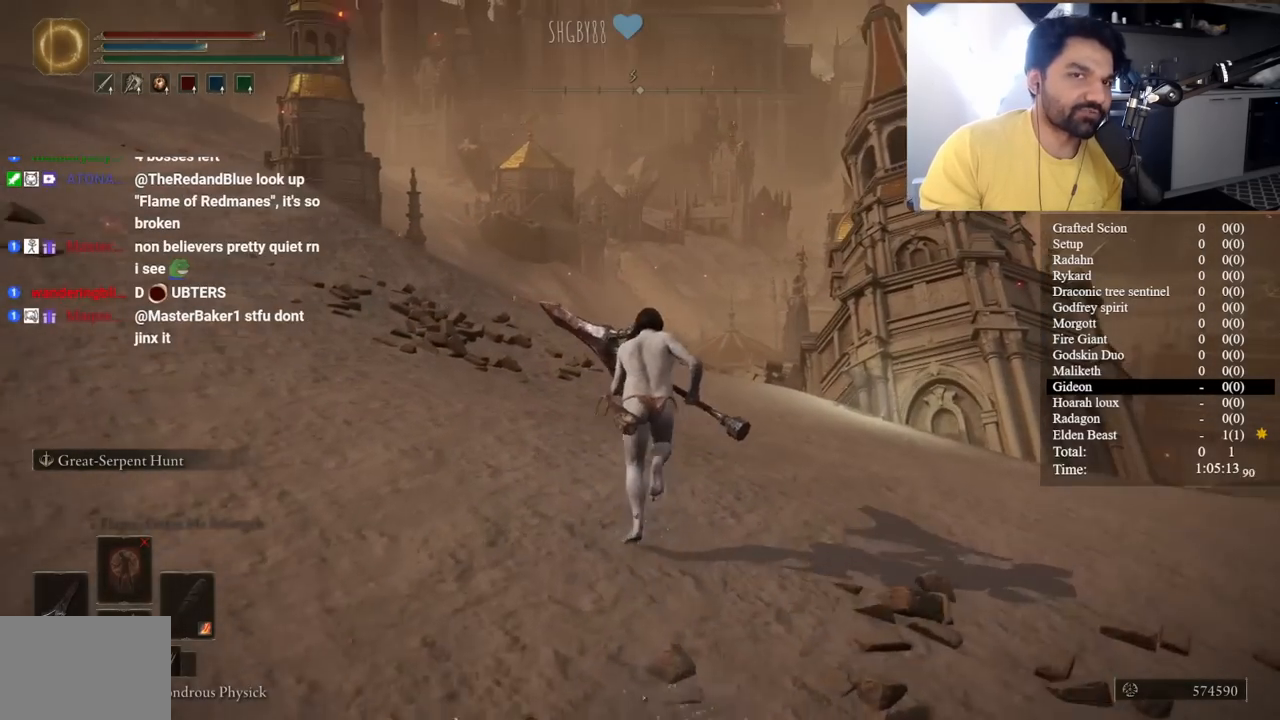
{"buttons": ["B"], "left_stick": "up", "right_stick": "center", "button_events": []}
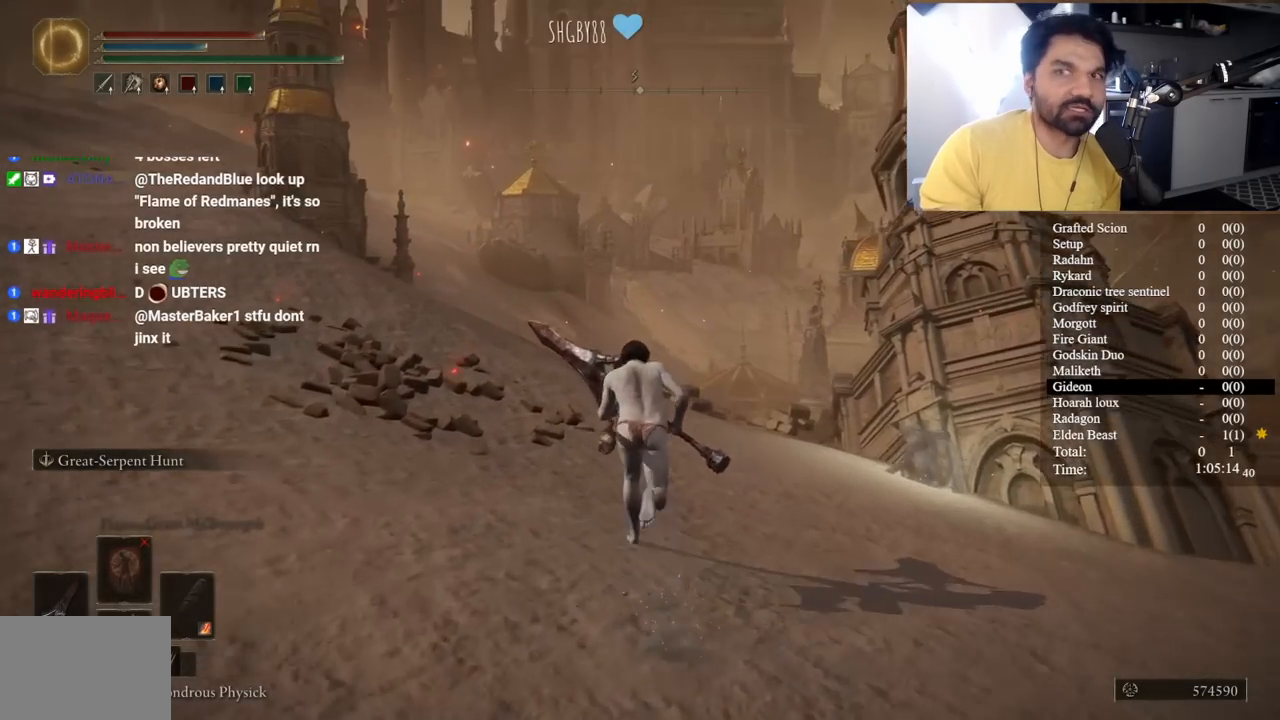
{"buttons": ["B"], "left_stick": "up", "right_stick": "center", "button_events": []}
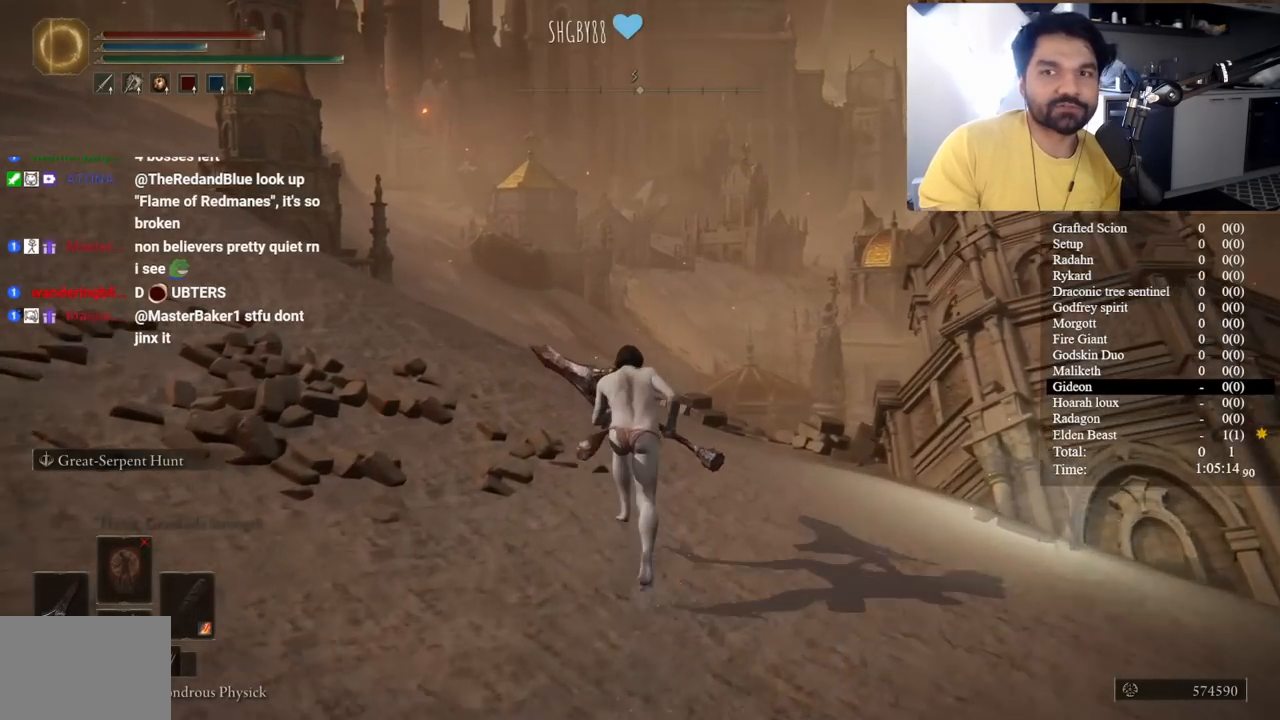
{"buttons": ["B"], "left_stick": "up", "right_stick": "center", "button_events": []}
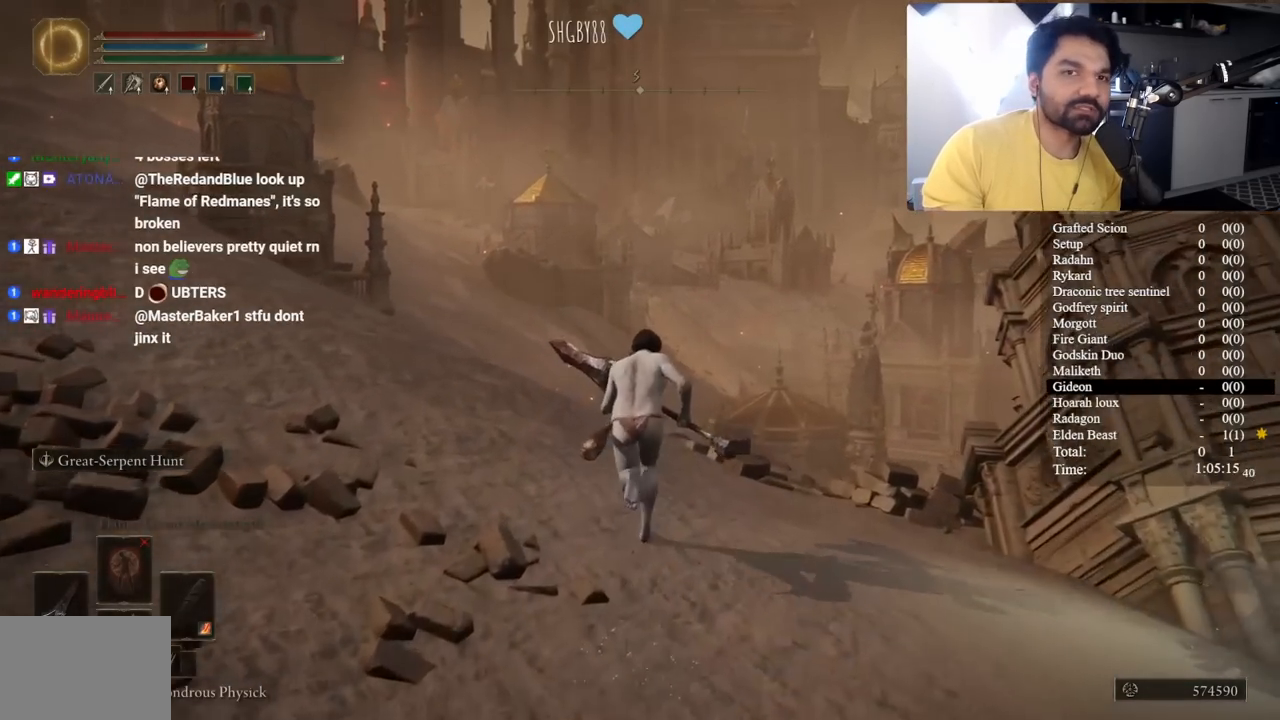
{"buttons": ["B"], "left_stick": "up", "right_stick": "center", "button_events": []}
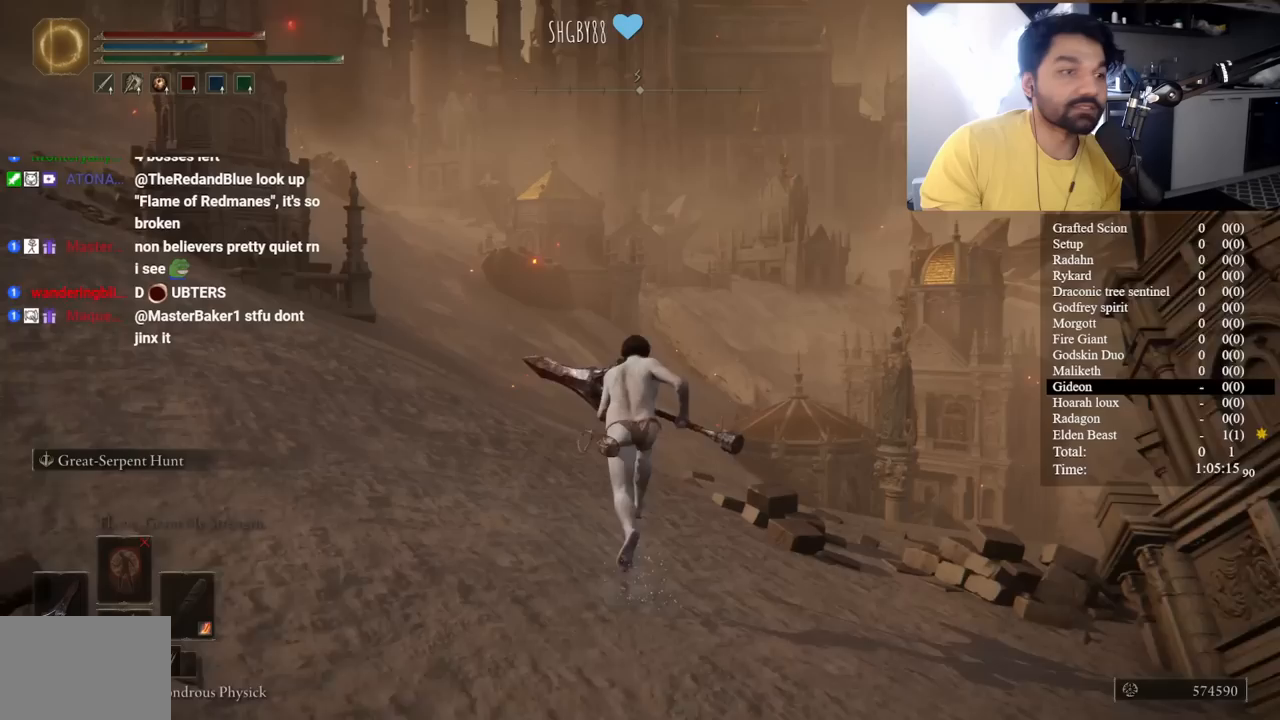
{"buttons": ["B"], "left_stick": "up", "right_stick": "center", "button_events": []}
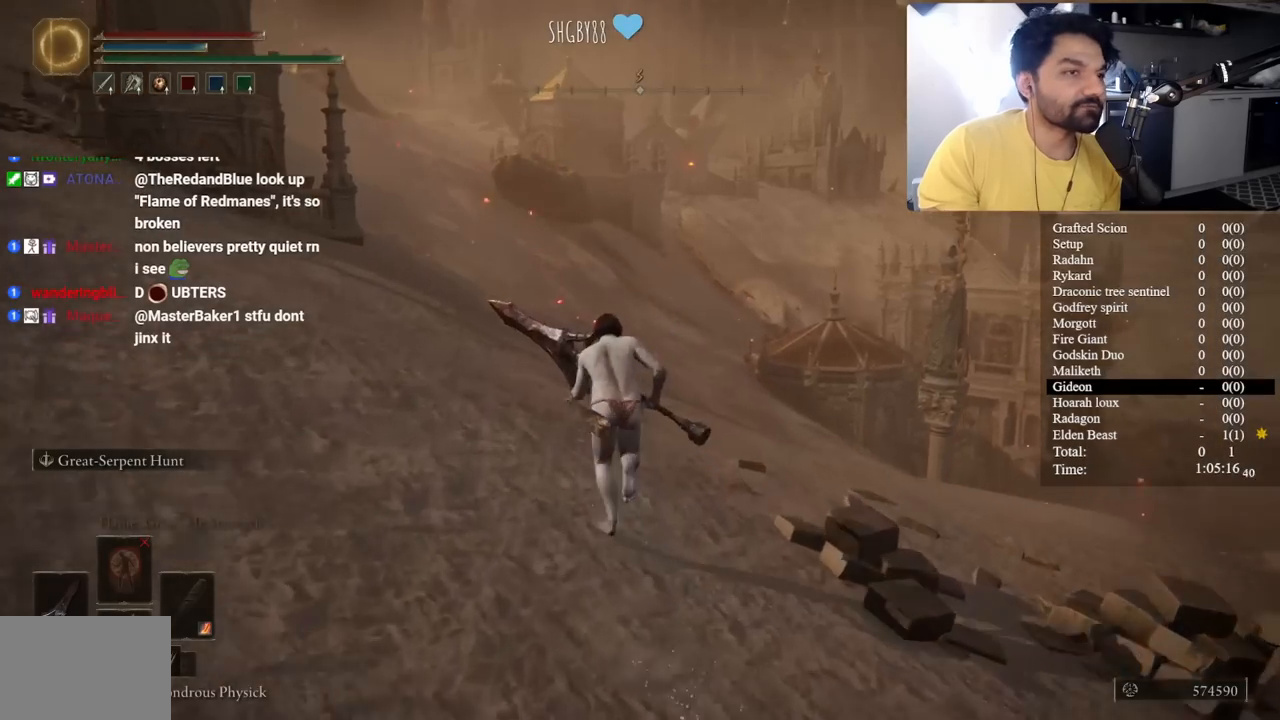
{"buttons": ["B"], "left_stick": "up", "right_stick": "center", "button_events": []}
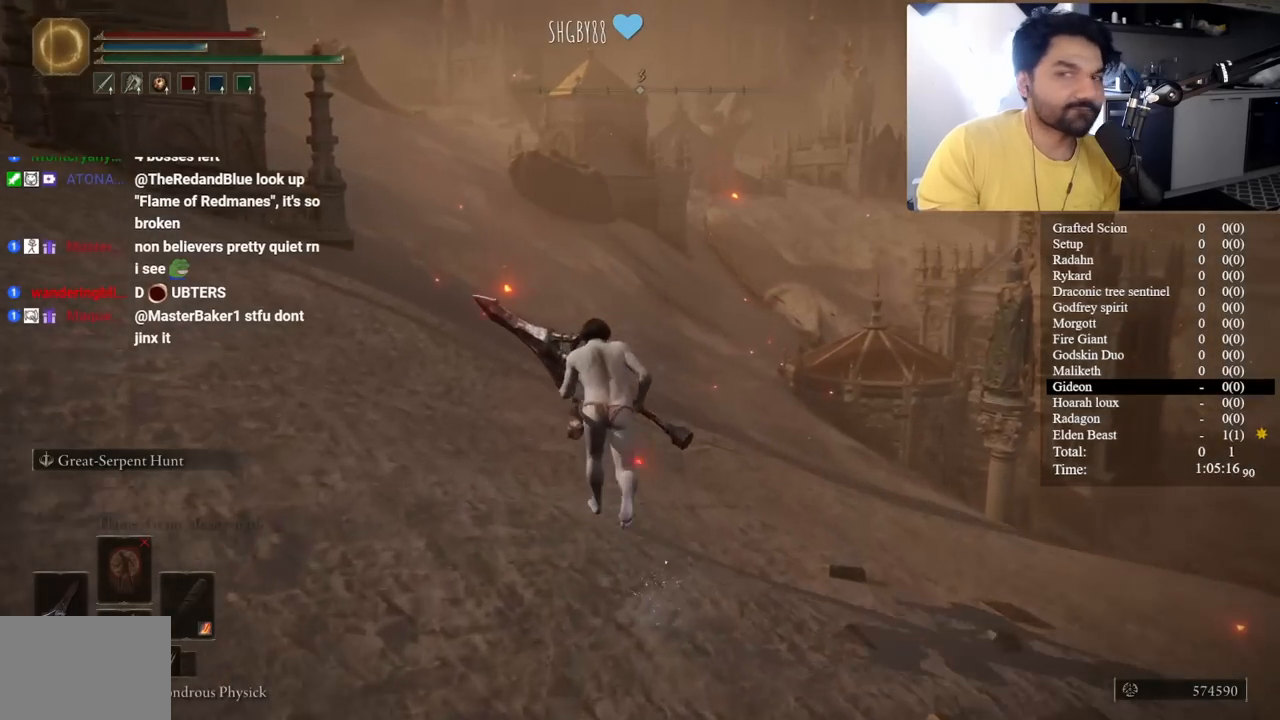
{"buttons": ["B"], "left_stick": "up", "right_stick": "center", "button_events": []}
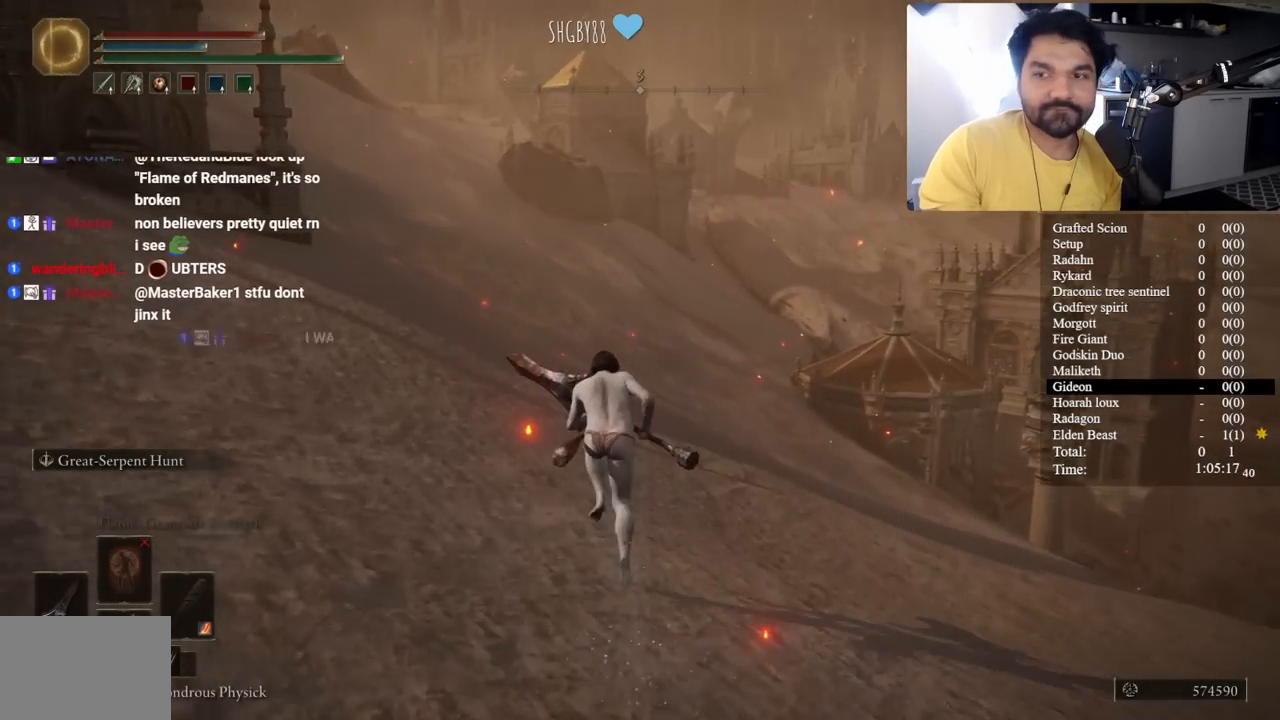
{"buttons": ["B"], "left_stick": "up", "right_stick": "center", "button_events": []}
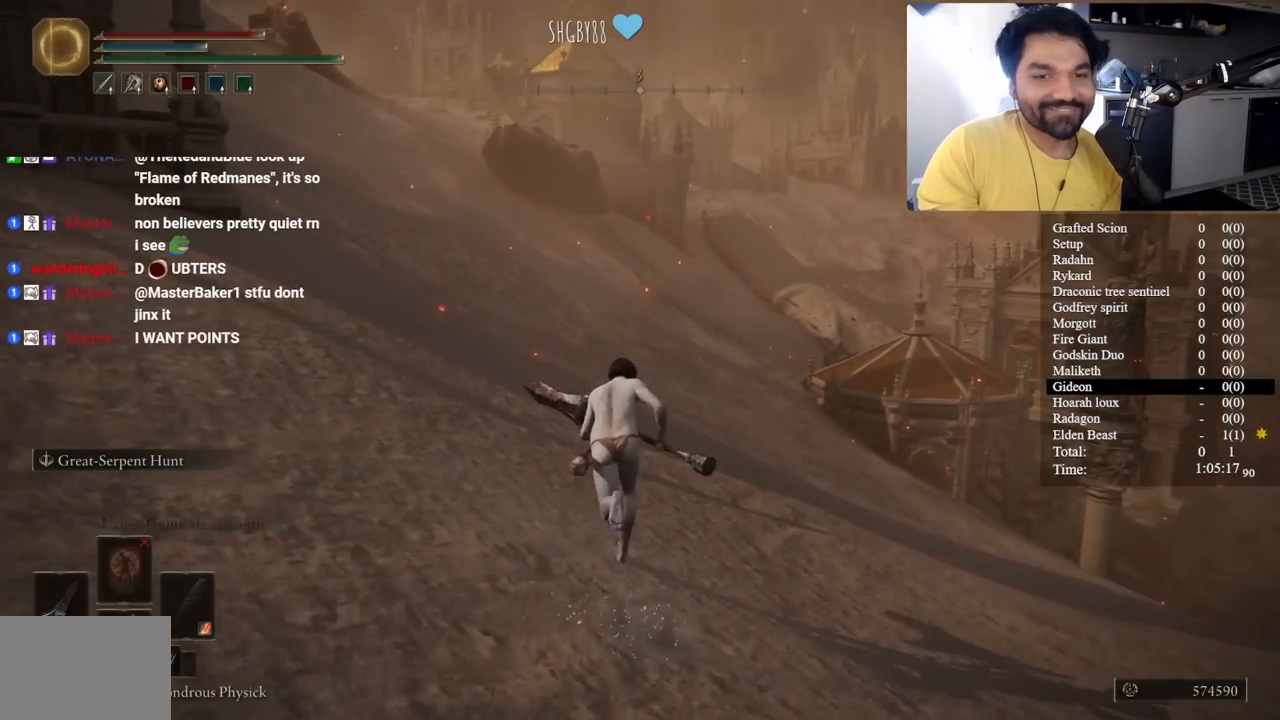
{"buttons": ["B"], "left_stick": "up", "right_stick": "up-right", "button_events": []}
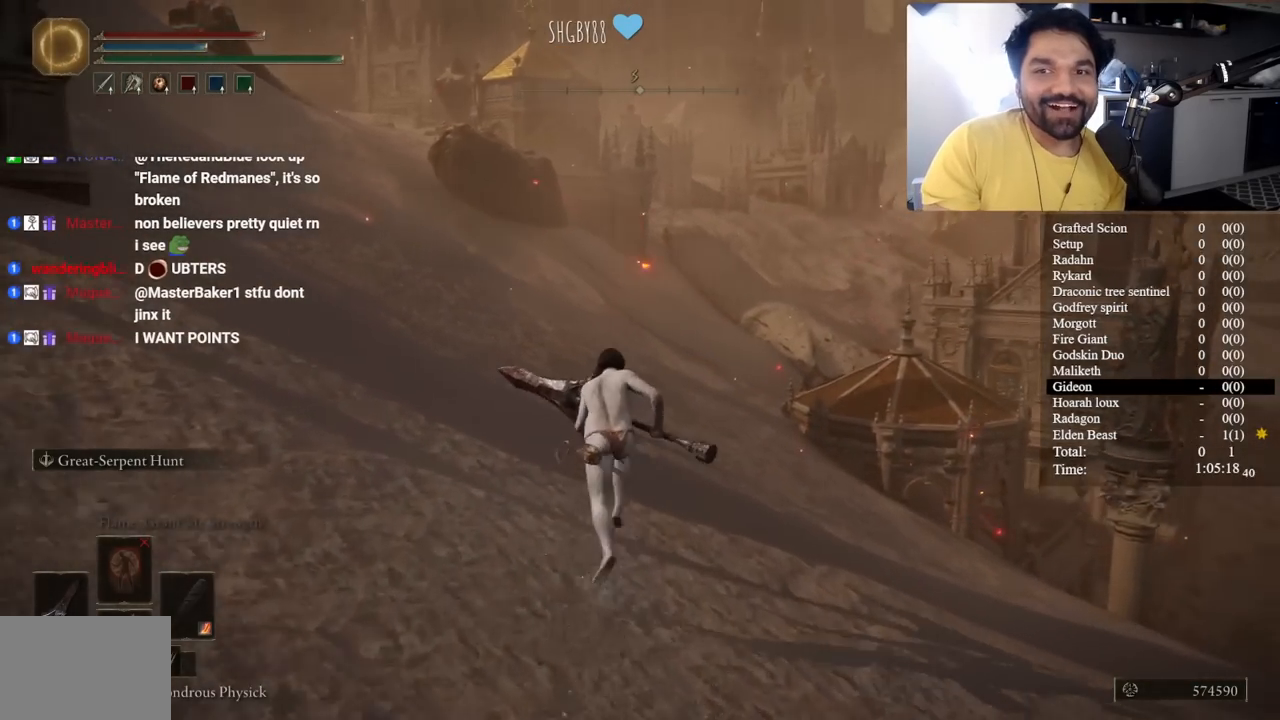
{"buttons": ["B"], "left_stick": "up", "right_stick": "center", "button_events": []}
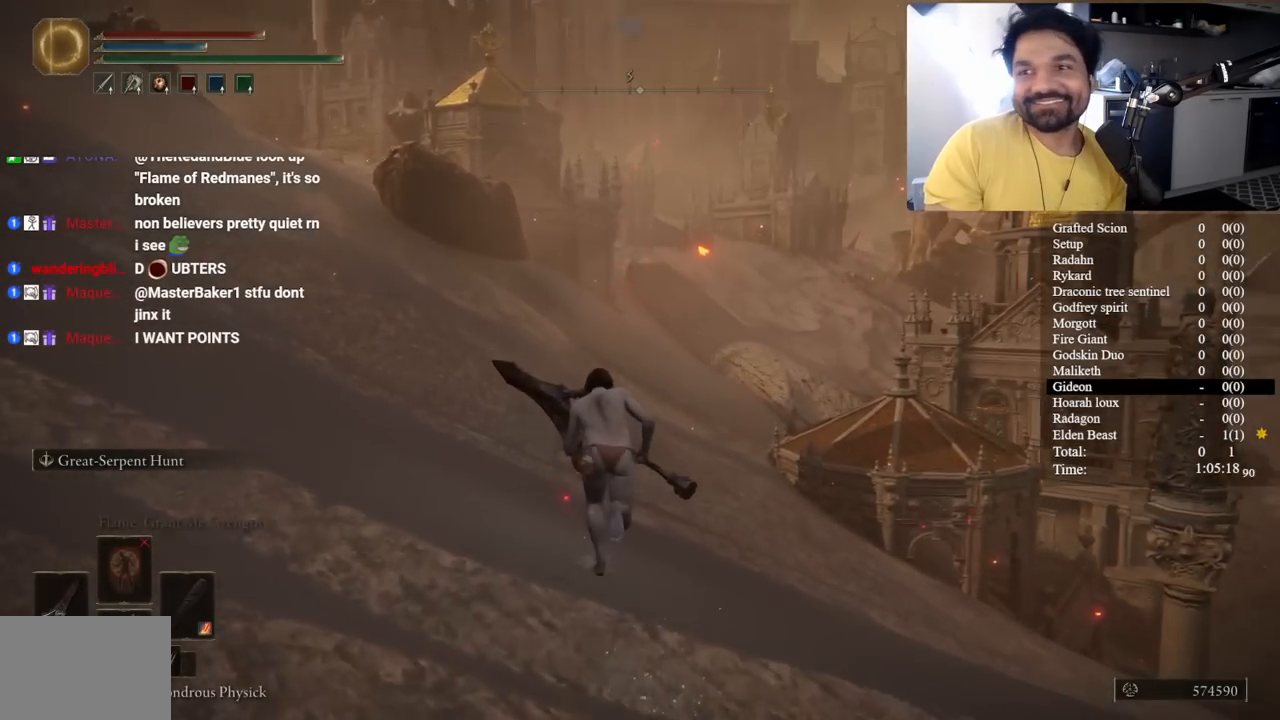
{"buttons": ["B"], "left_stick": "up", "right_stick": "center", "button_events": []}
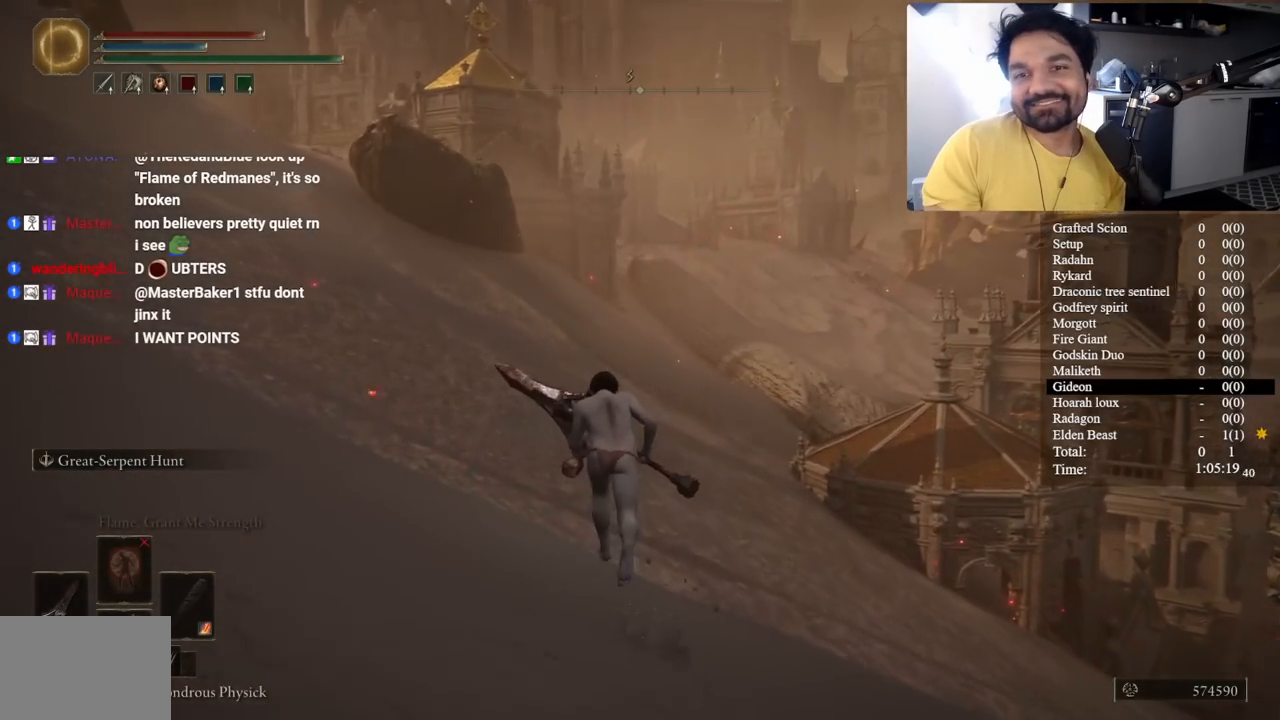
{"buttons": ["B"], "left_stick": "up", "right_stick": "center", "button_events": []}
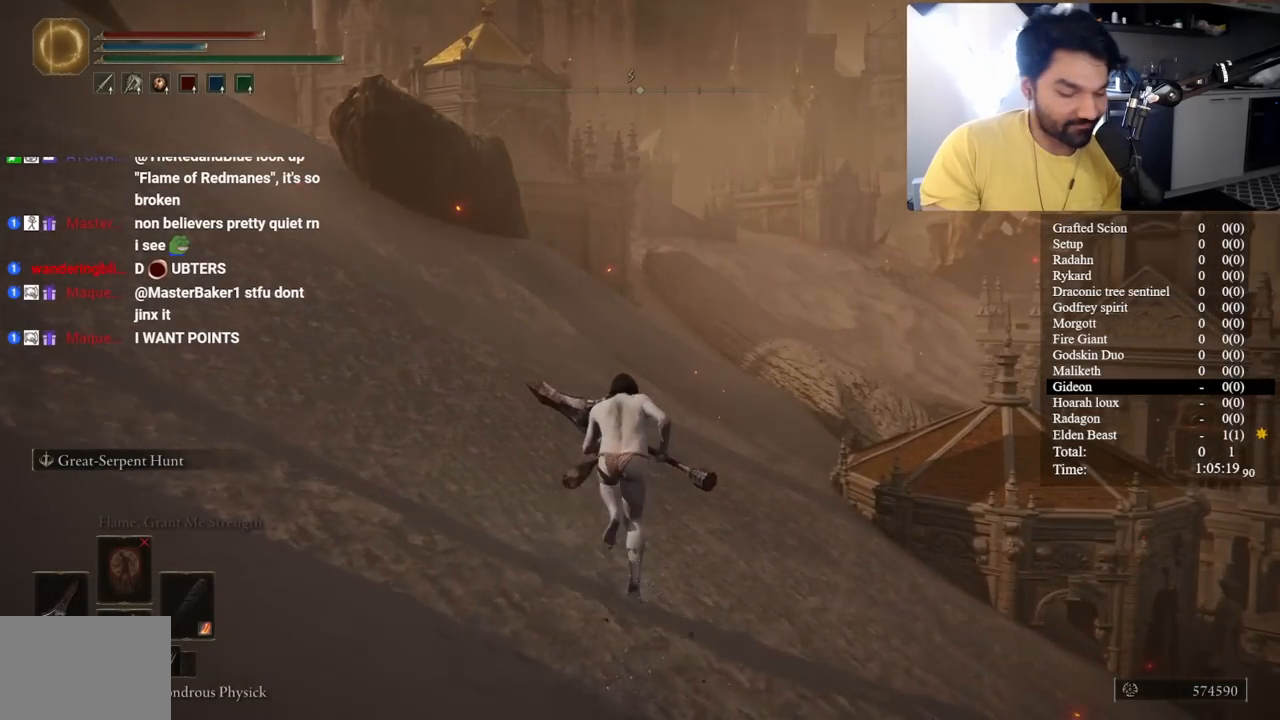
{"buttons": ["B"], "left_stick": "up", "right_stick": "center", "button_events": []}
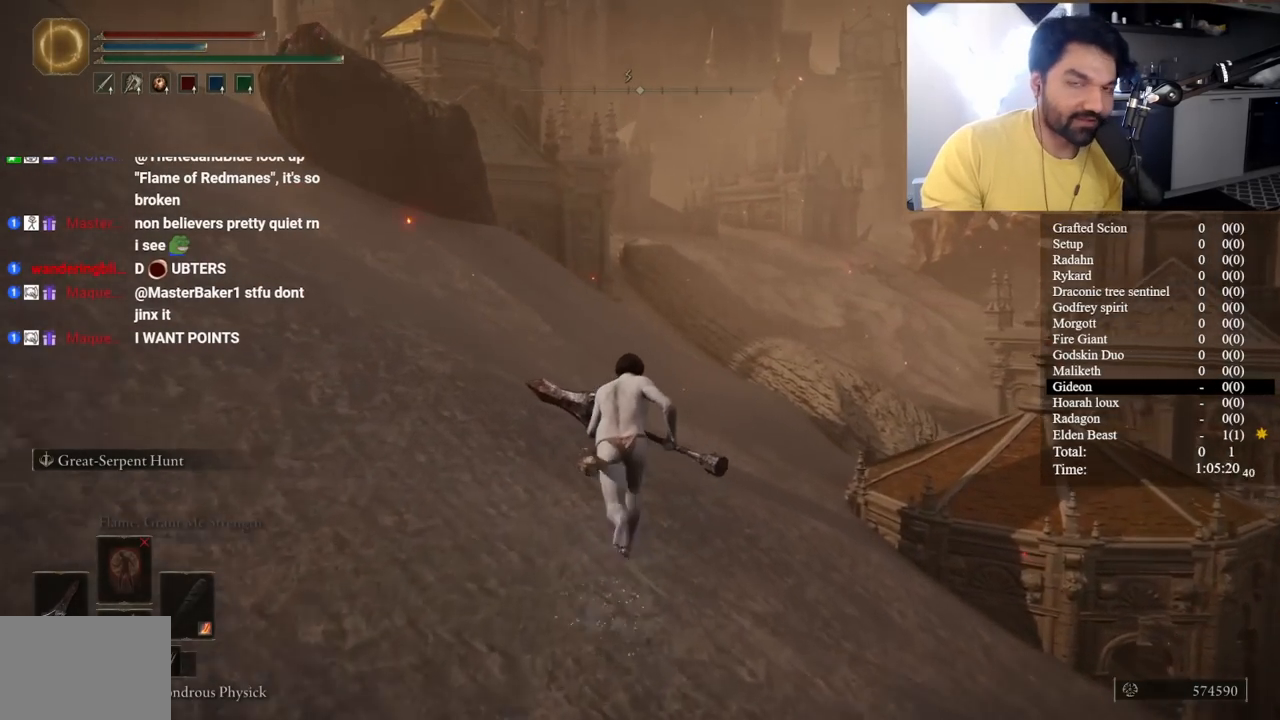
{"buttons": ["B"], "left_stick": "up", "right_stick": "center", "button_events": []}
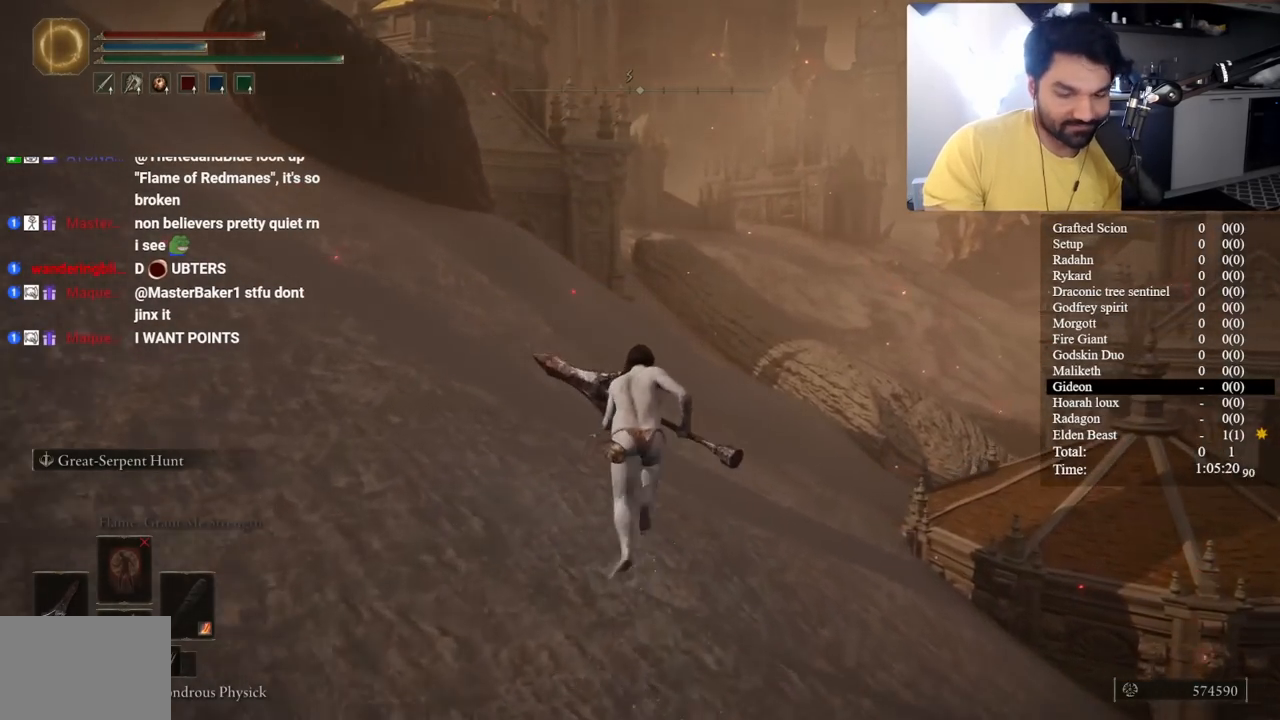
{"buttons": ["B"], "left_stick": "up", "right_stick": "right", "button_events": []}
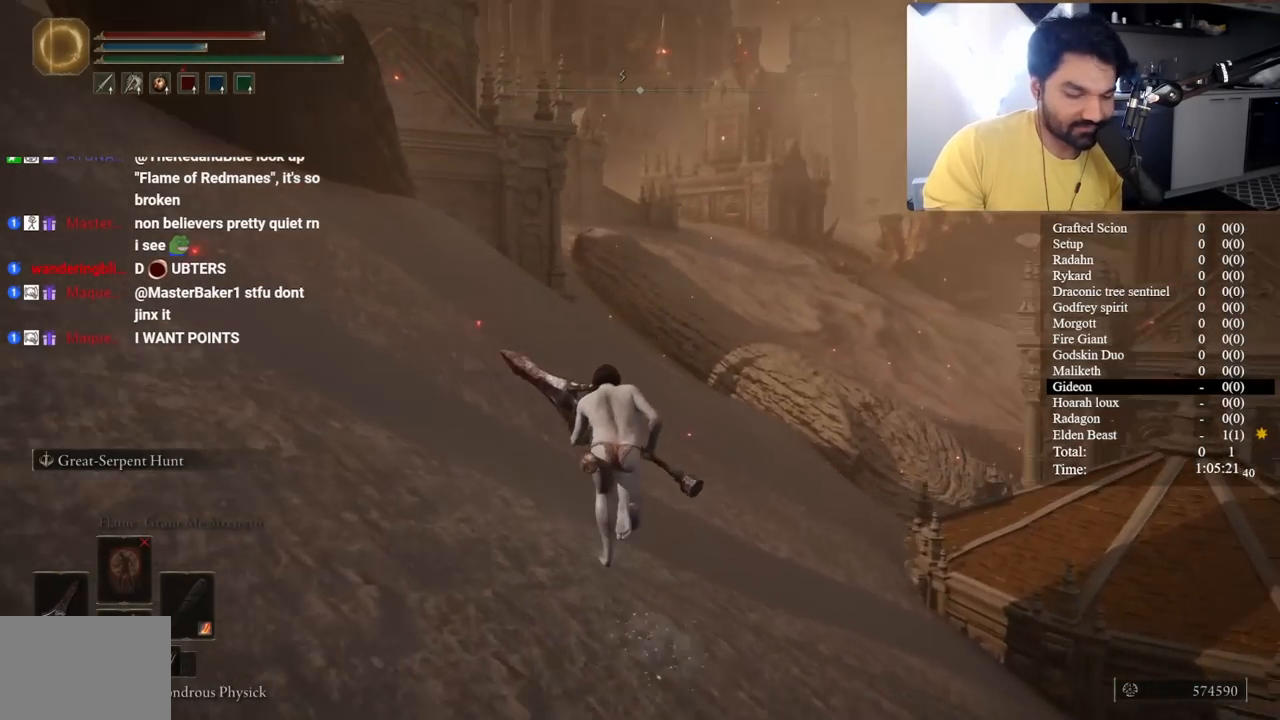
{"buttons": ["B"], "left_stick": "up", "right_stick": "center", "button_events": []}
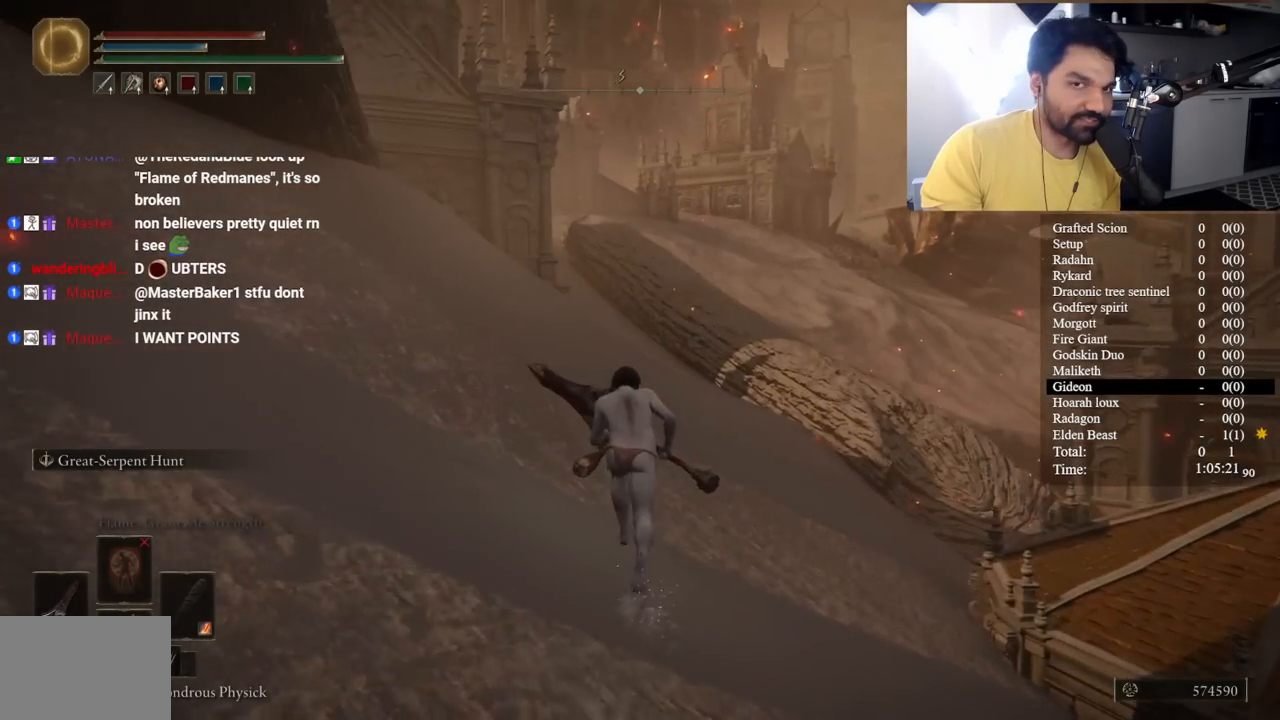
{"buttons": ["B"], "left_stick": "up", "right_stick": "center", "button_events": [[67, "L1", "down"], [150, "L1", "up"], [233, "L1", "down"], [333, "L1", "up"], [400, "L1", "down"], [500, "L1", "up"]]}
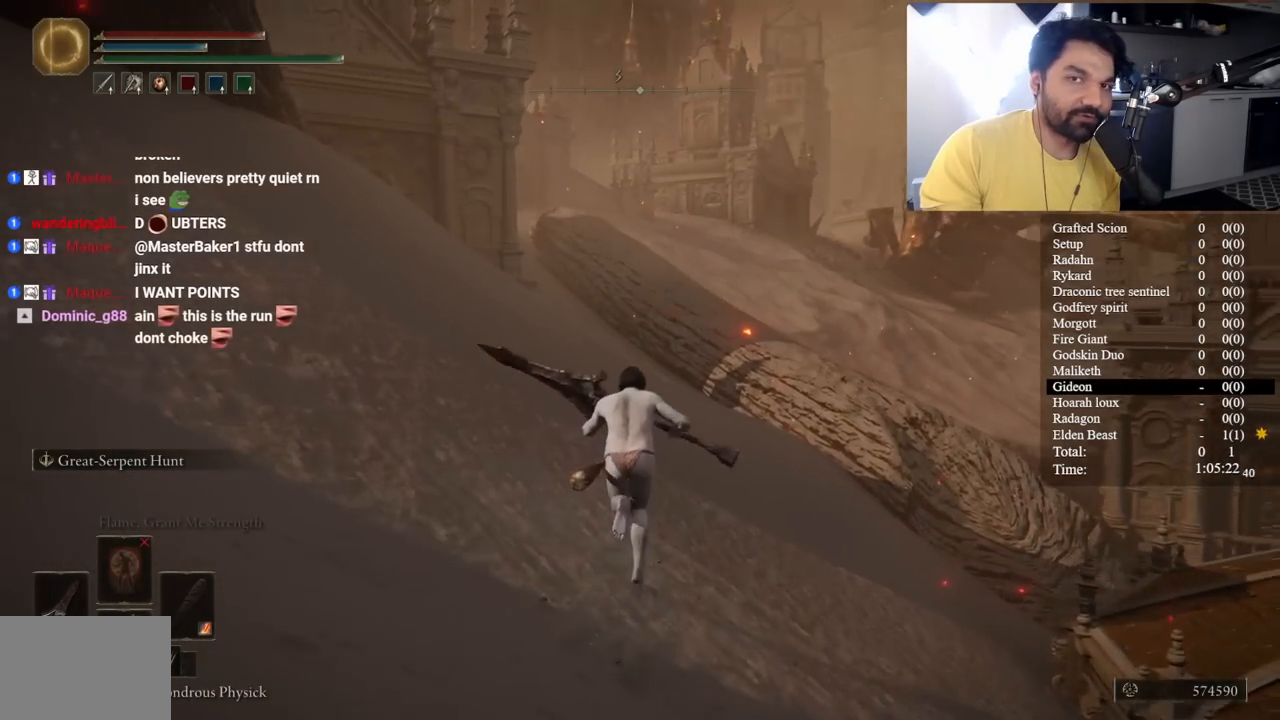
{"buttons": ["B"], "left_stick": "up", "right_stick": "center", "button_events": [[67, "L1", "down"], [150, "L1", "up"], [233, "L1", "down"], [300, "L1", "up"], [400, "L1", "down"], [467, "L1", "up"]]}
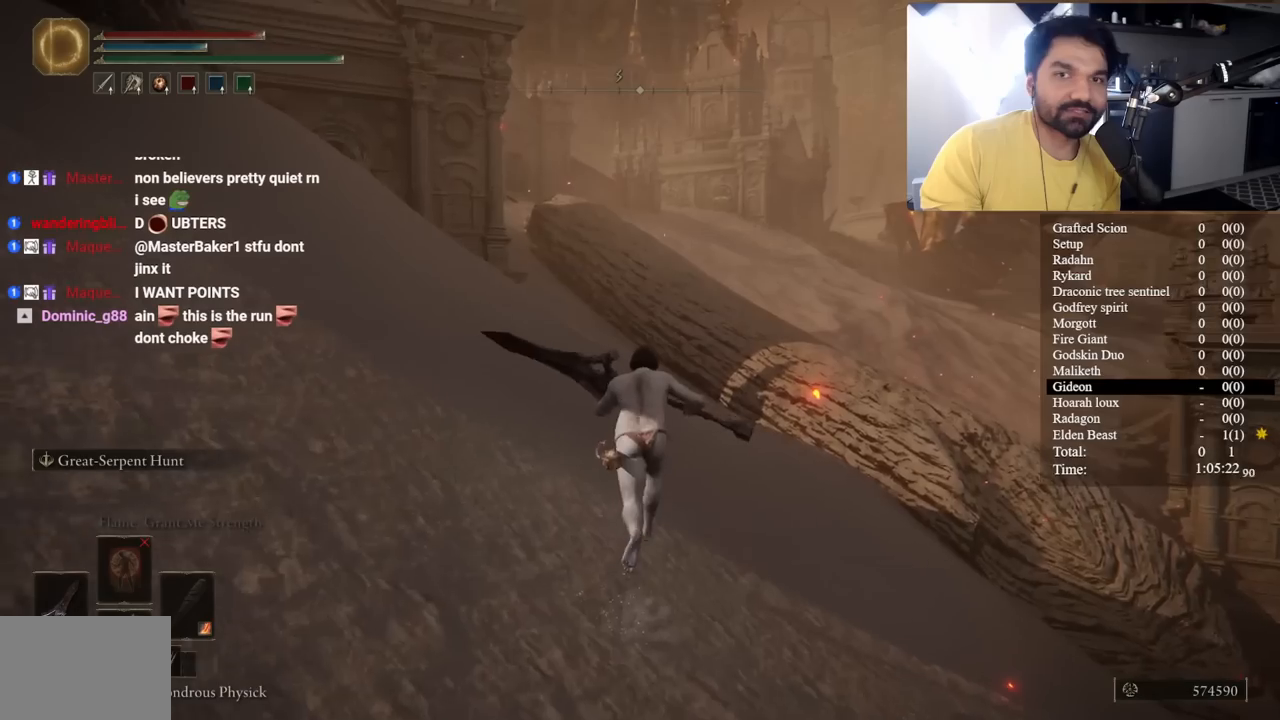
{"buttons": ["B"], "left_stick": "up", "right_stick": "center", "button_events": [[50, "L1", "down"], [150, "L1", "up"], [233, "L1", "down"], [333, "L1", "up"], [417, "L1", "down"], [500, "L1", "up"]]}
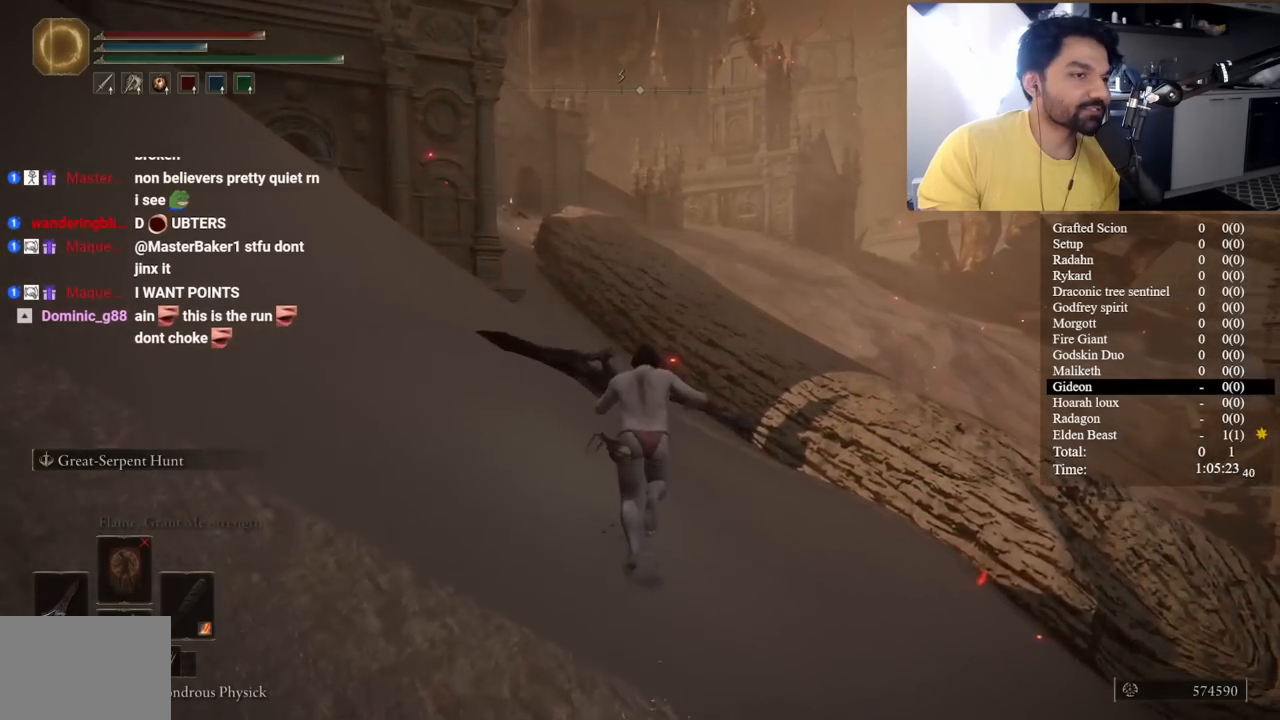
{"buttons": ["B"], "left_stick": "up", "right_stick": "center", "button_events": [[83, "L1", "down"], [167, "L1", "up"], [233, "L1", "down"], [350, "L1", "up"], [417, "L1", "down"], [500, "L1", "up"]]}